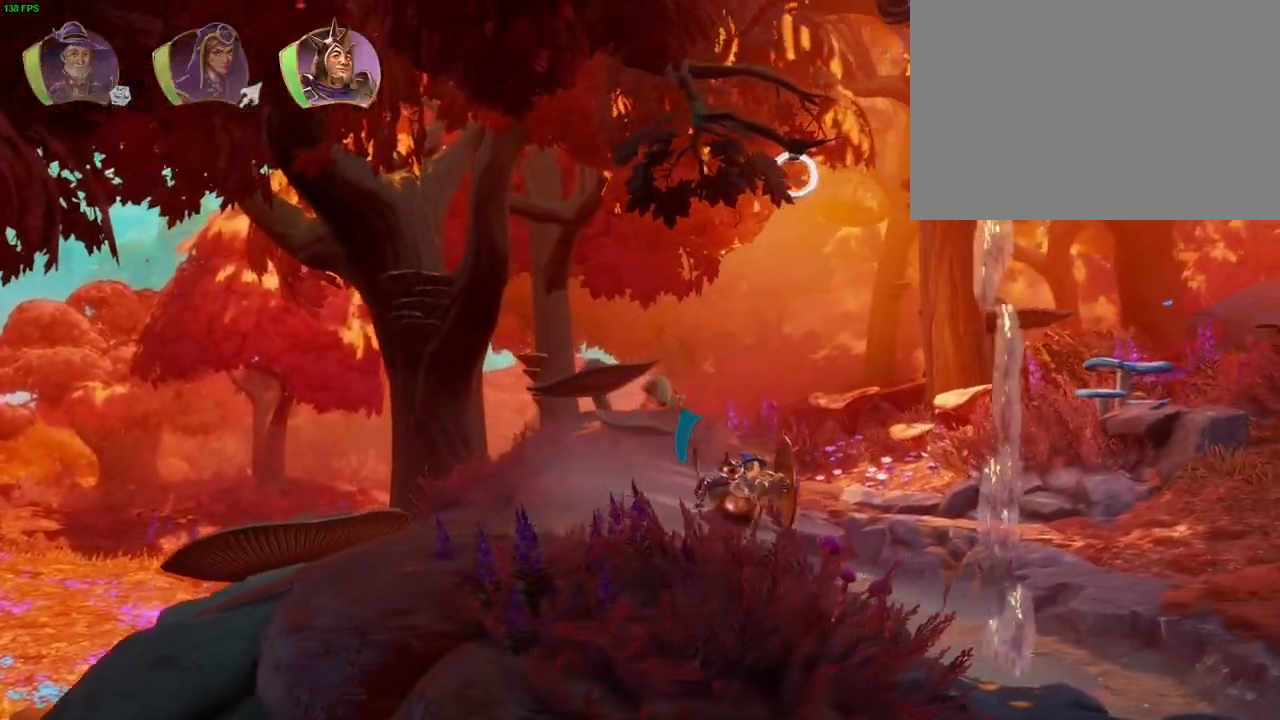
Gameplay with a controller (PlayStation layout); each line is a JSON object with the inputs held at the frame after it (dt_ms = milliseconds from this image to that frame). "events" lists button and stick changes between this image and that frame as [ms after this image, input, new state], when the widget could be followed in between. Not read: HOME SELECT TOUCHPAD.
{"dt_ms": 1000, "buttons": ["L1"], "left_stick": "up-left", "right_stick": "center", "events": [[333, "CROSS", "up"], [533, "left_stick", "center"], [633, "left_stick", "left"], [917, "left_stick", "up-left"], [933, "L1", "down"]]}
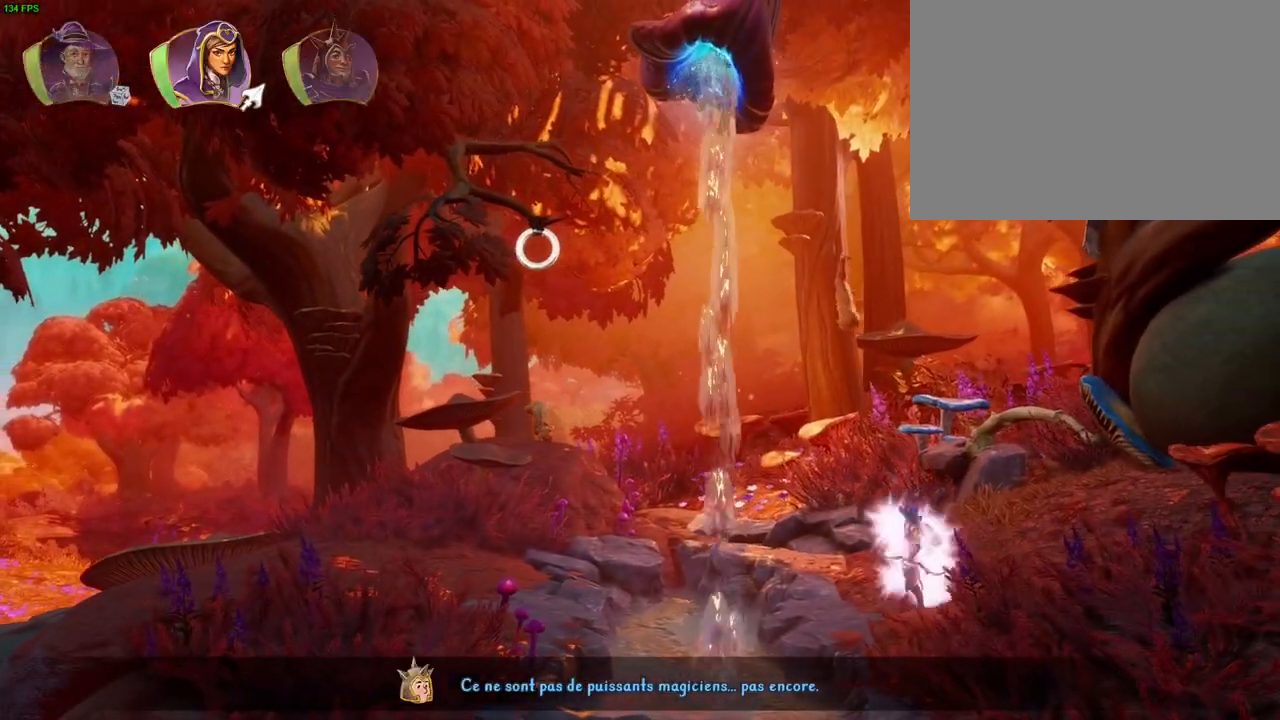
{"dt_ms": 500, "buttons": [], "left_stick": "left", "right_stick": "center", "events": [[17, "L1", "up"], [67, "left_stick", "center"], [183, "L1", "down"], [200, "left_stick", "left"], [267, "L1", "up"]]}
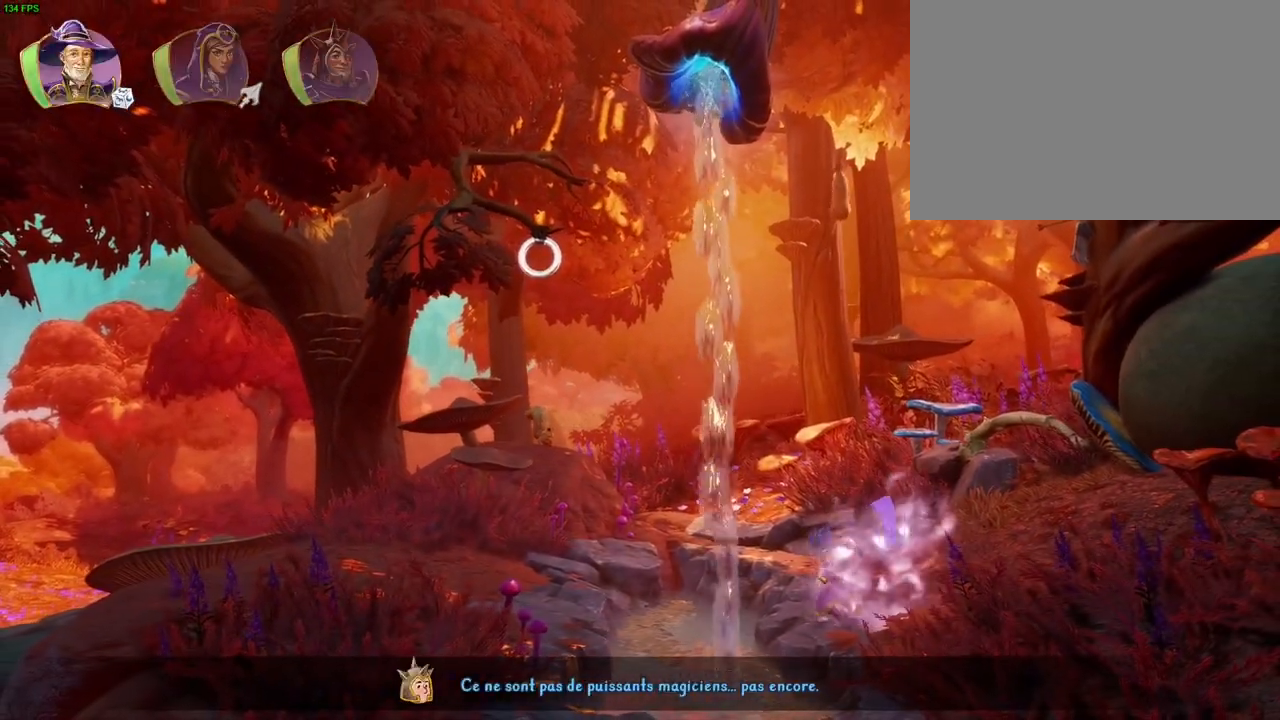
{"dt_ms": 500, "buttons": ["CROSS"], "left_stick": "right", "right_stick": "center", "events": [[167, "left_stick", "center"], [367, "left_stick", "right"], [400, "CROSS", "down"]]}
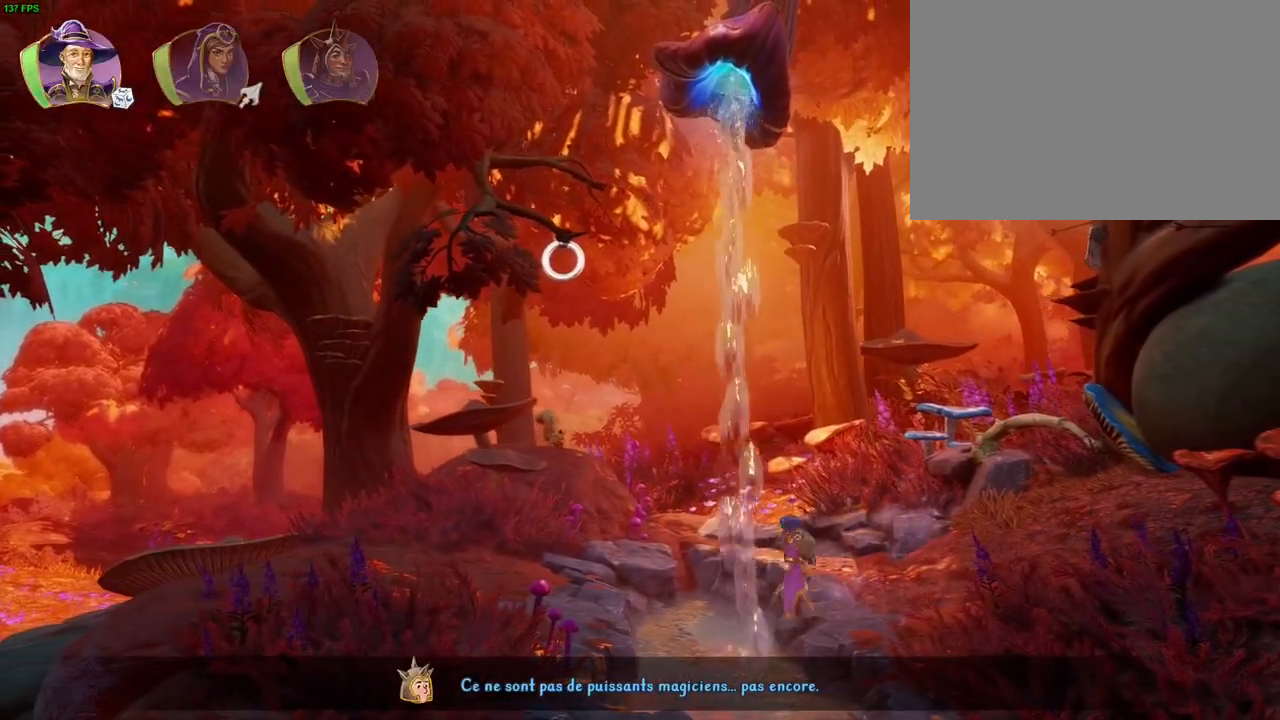
{"dt_ms": 500, "buttons": [], "left_stick": "right", "right_stick": "center", "events": [[333, "CROSS", "up"]]}
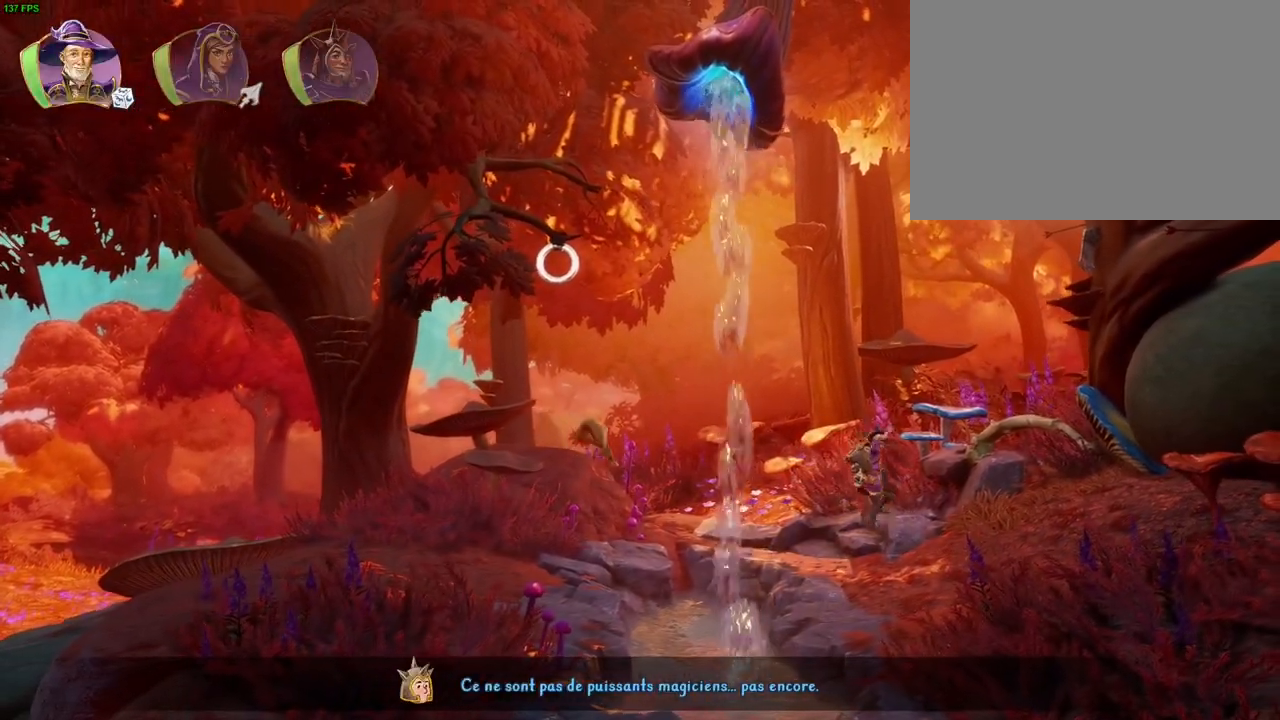
{"dt_ms": 500, "buttons": [], "left_stick": "left", "right_stick": "center", "events": [[83, "L1", "down"], [217, "L1", "up"], [250, "left_stick", "center"], [300, "left_stick", "left"]]}
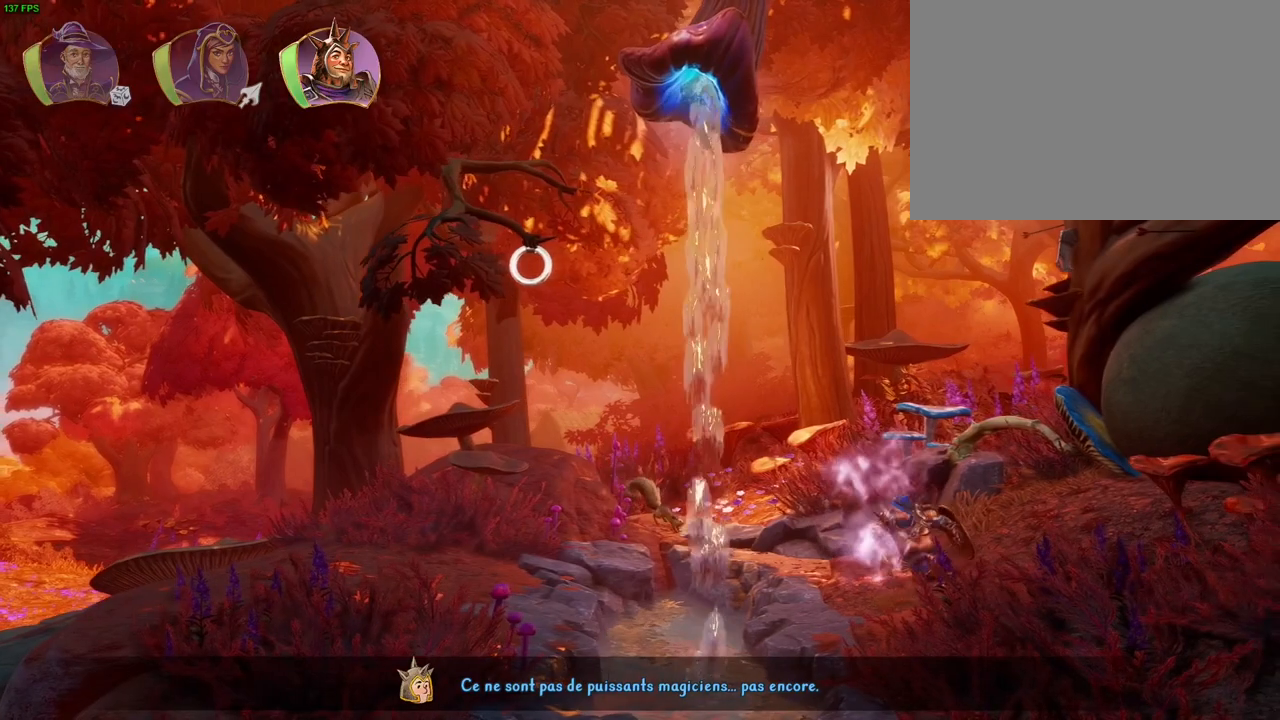
{"dt_ms": 500, "buttons": ["SQUARE"], "left_stick": "center", "right_stick": "center", "events": [[33, "L1", "down"], [100, "L1", "up"], [117, "left_stick", "center"], [350, "L1", "down"], [450, "L1", "up"], [483, "SQUARE", "down"]]}
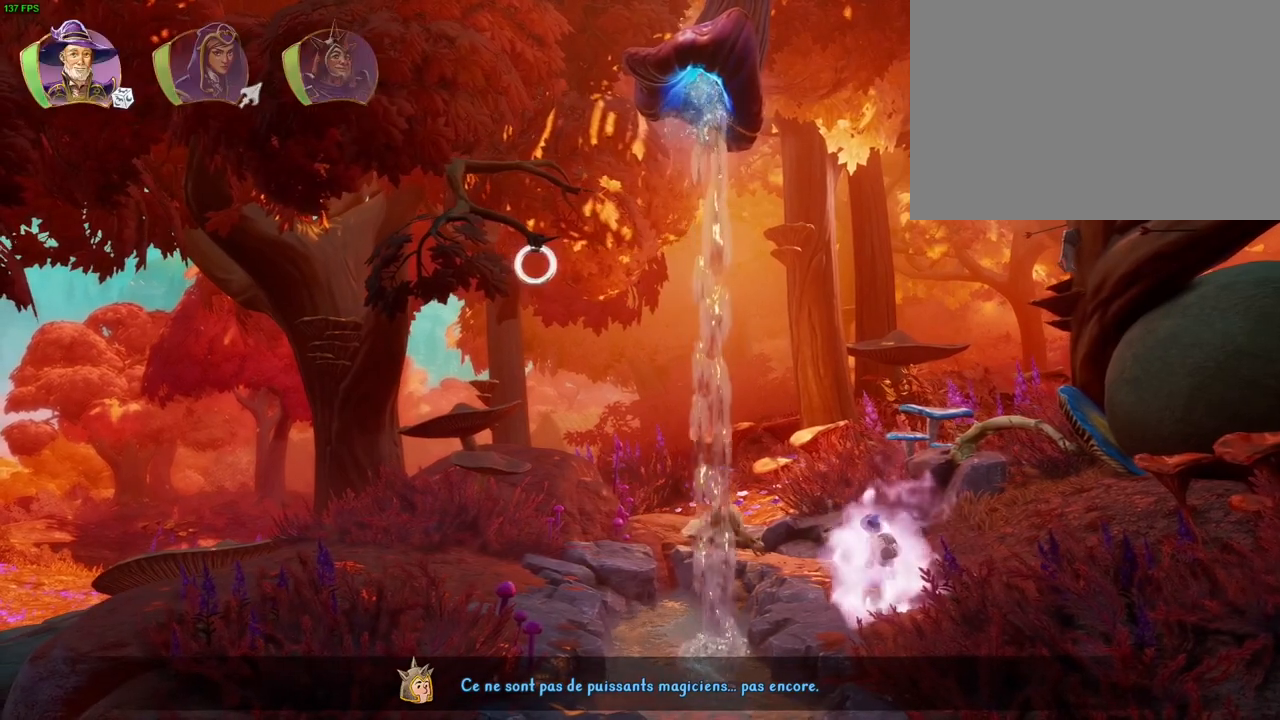
{"dt_ms": 500, "buttons": ["SQUARE", "R2"], "left_stick": "center", "right_stick": "center", "events": [[67, "SQUARE", "up"], [167, "SQUARE", "down"], [233, "SQUARE", "up"], [317, "R2", "down"], [450, "SQUARE", "down"]]}
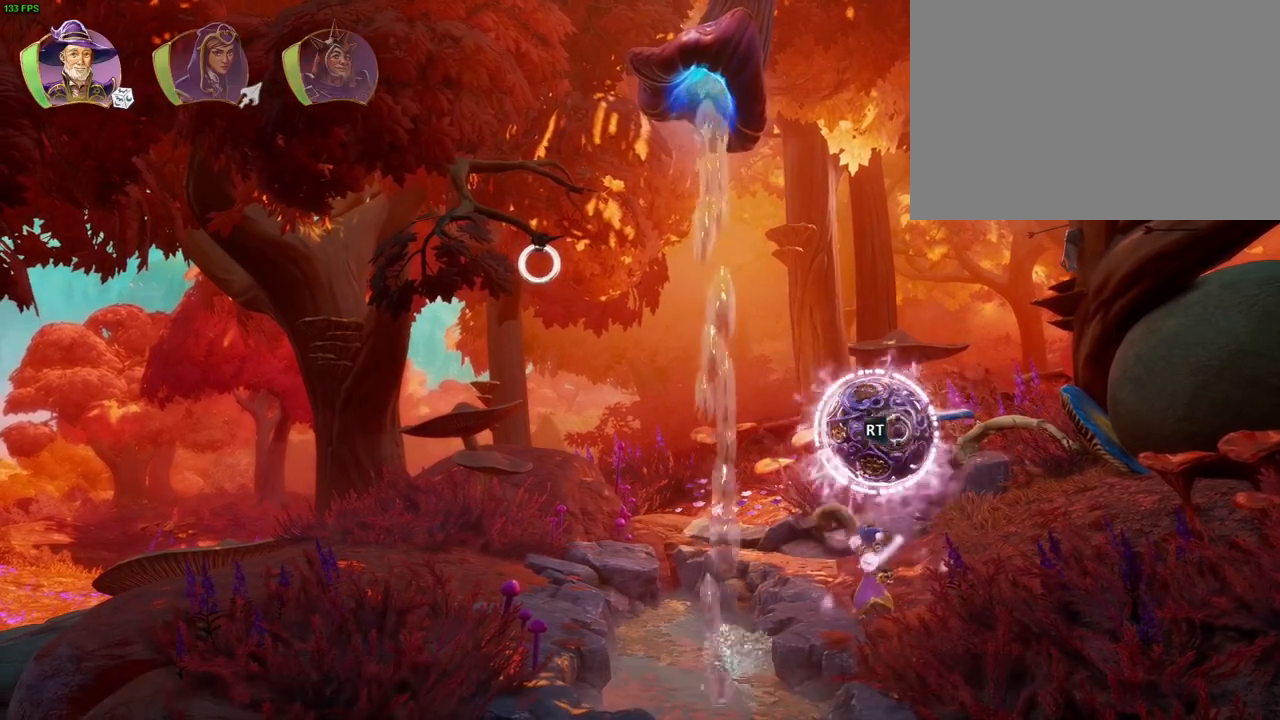
{"dt_ms": 500, "buttons": ["R2"], "left_stick": "center", "right_stick": "up-left", "events": [[50, "SQUARE", "up"], [267, "SQUARE", "down"], [367, "SQUARE", "up"], [483, "right_stick", "up-left"]]}
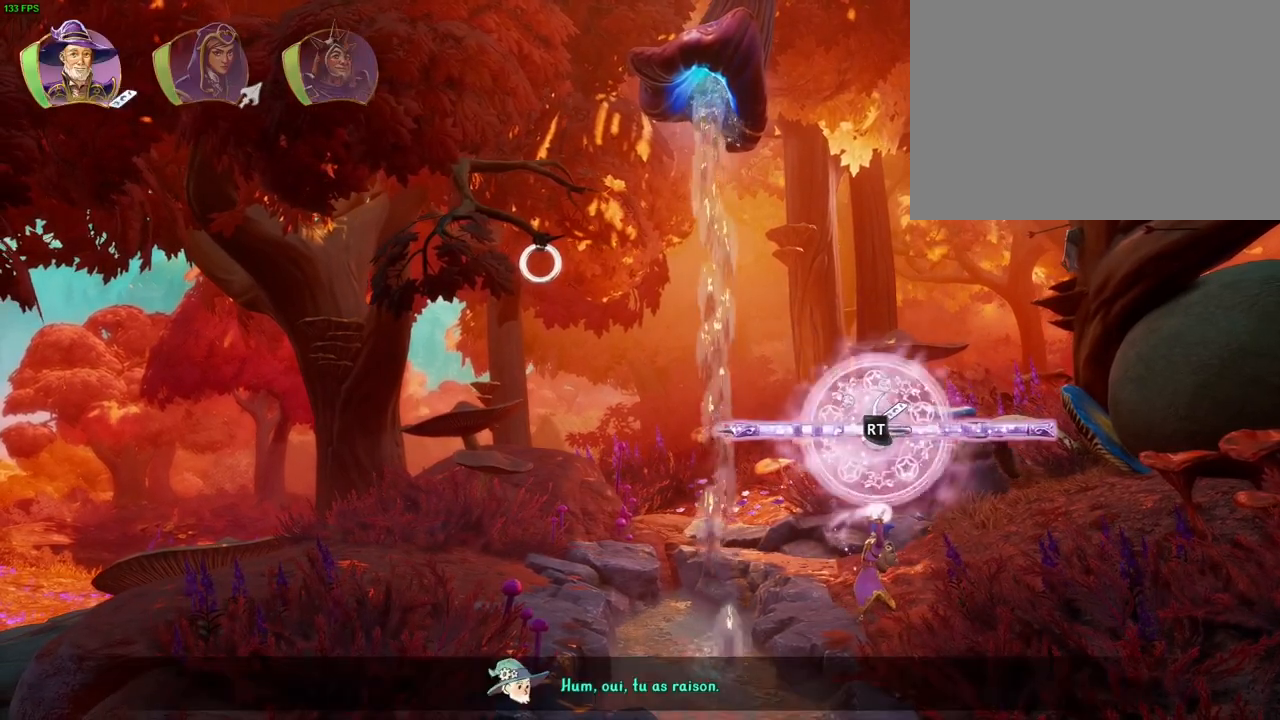
{"dt_ms": 500, "buttons": ["R2"], "left_stick": "center", "right_stick": "down", "events": [[17, "DPAD_RIGHT", "down"], [150, "DPAD_RIGHT", "up"], [317, "right_stick", "center"], [367, "right_stick", "down"], [383, "DPAD_RIGHT", "down"], [500, "DPAD_RIGHT", "up"]]}
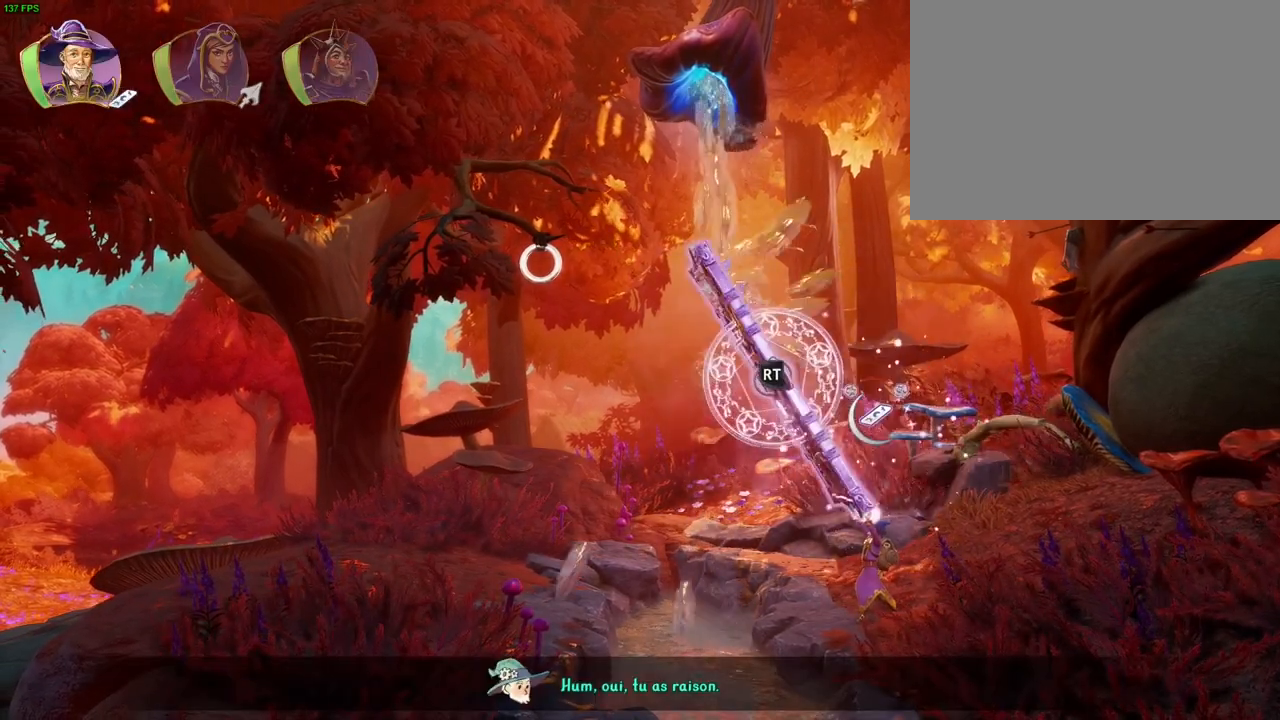
{"dt_ms": 500, "buttons": ["R2", "DPAD_DOWN"], "left_stick": "center", "right_stick": "center", "events": [[350, "right_stick", "center"], [483, "DPAD_DOWN", "down"]]}
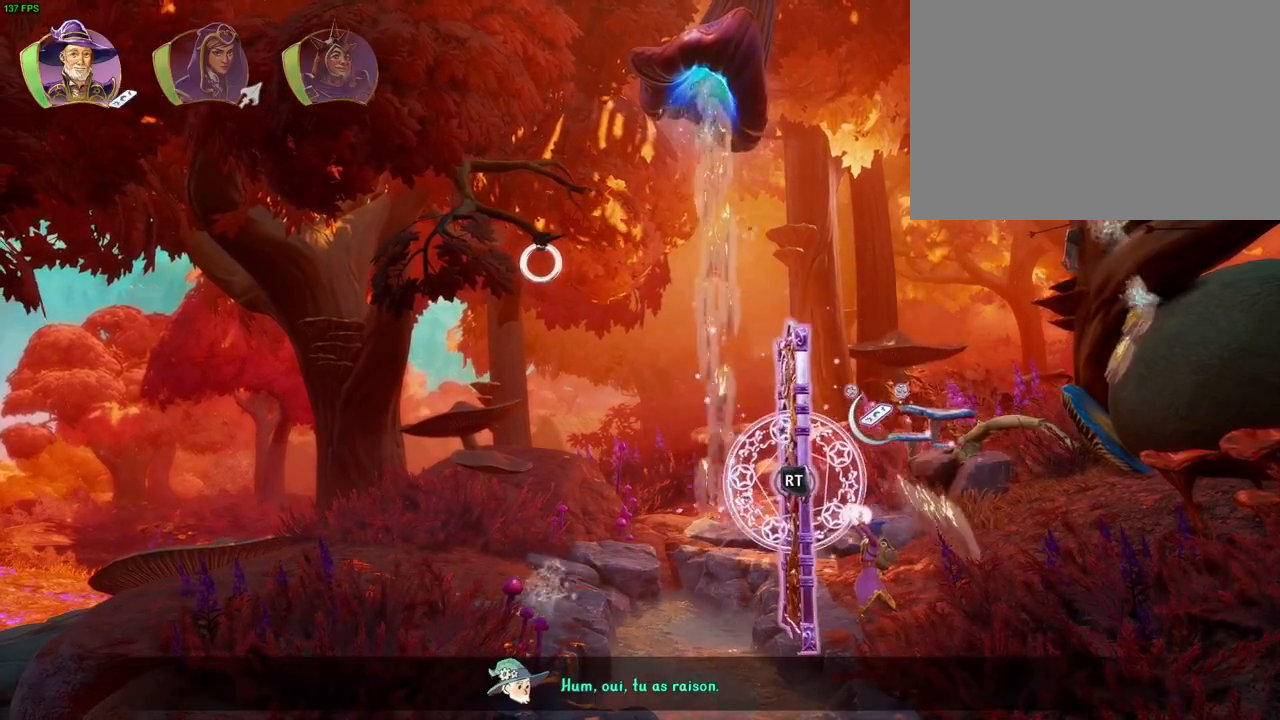
{"dt_ms": 500, "buttons": [], "left_stick": "right", "right_stick": "center", "events": [[67, "DPAD_DOWN", "up"], [183, "R2", "up"], [250, "left_stick", "right"]]}
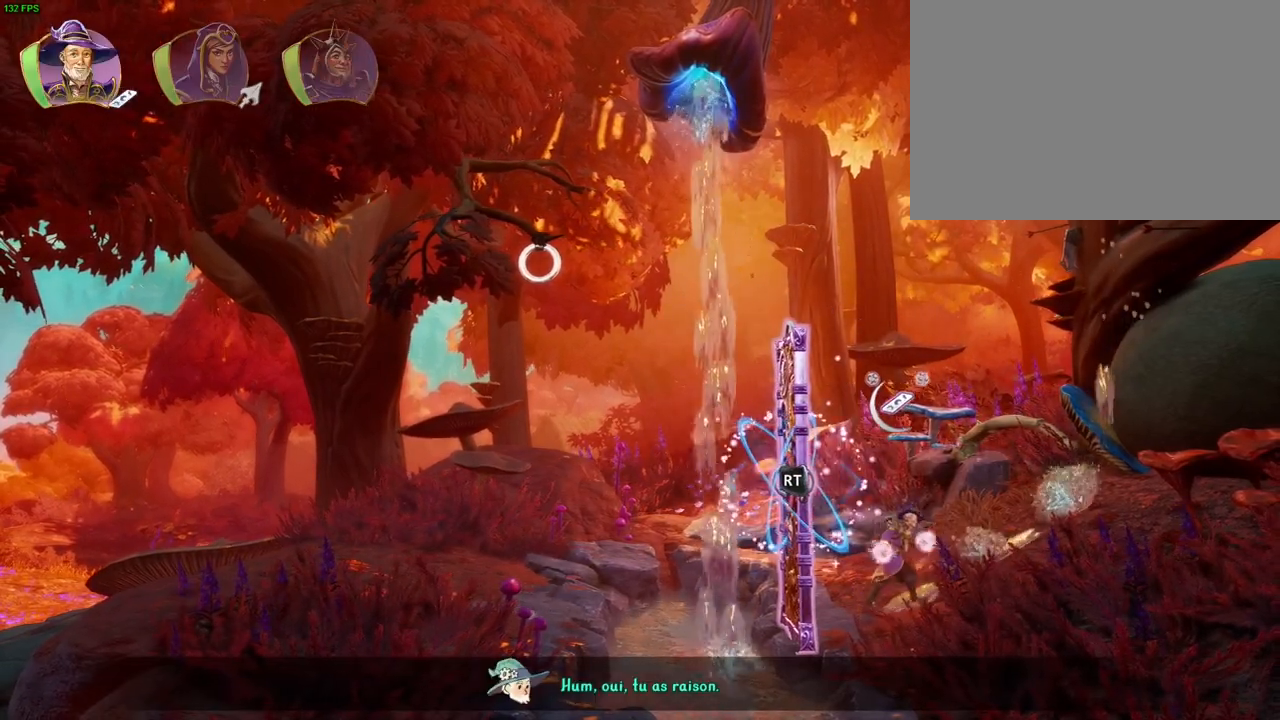
{"dt_ms": 500, "buttons": ["R2"], "left_stick": "center", "right_stick": "up", "events": [[67, "SQUARE", "down"], [133, "R2", "down"], [150, "SQUARE", "up"], [233, "left_stick", "center"], [283, "right_stick", "up"]]}